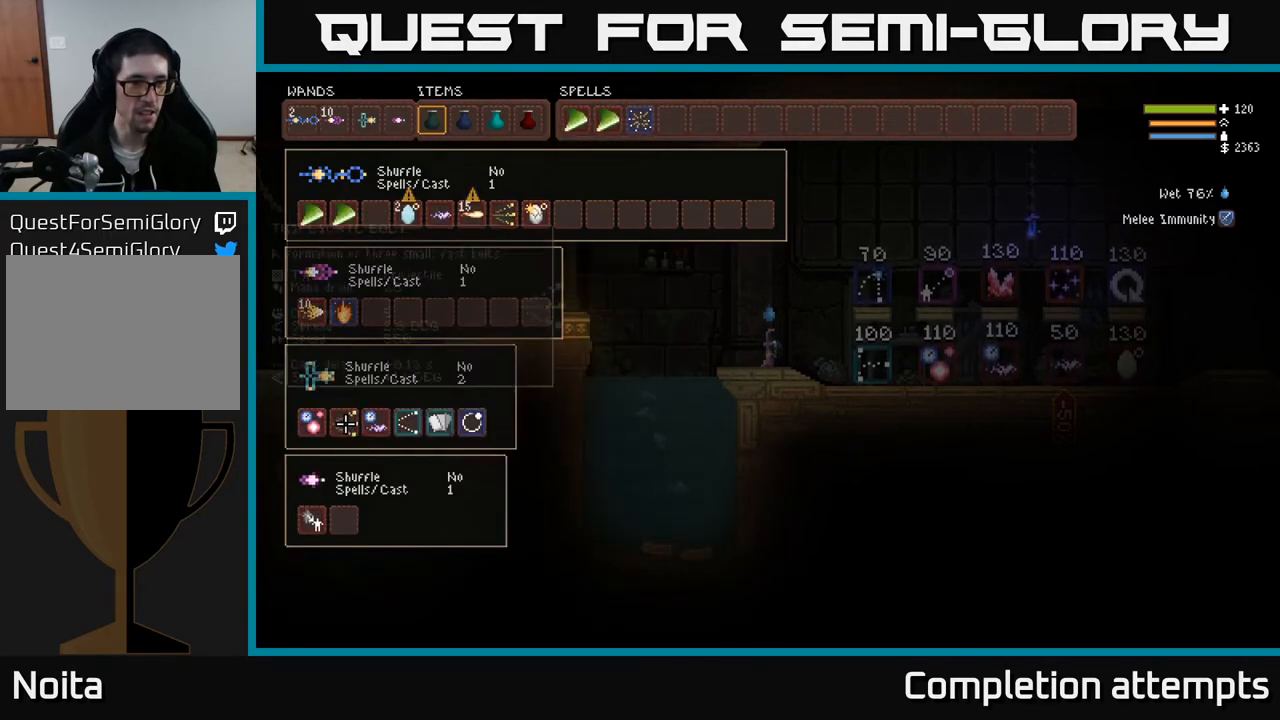
Gameplay with a controller (Xbox layout); each line is a JSON object with the inputs held at the frame after it. "events" lists button and stick changes between this image and that frame as [ms after this image, input, new state], when the widget could be followed in between.
{"buttons": ["B"], "left_stick": "center", "right_stick": "center", "events": [[250, "B", "down"], [333, "B", "up"], [350, "DPAD_LEFT", "down"], [417, "B", "down"], [450, "DPAD_LEFT", "up"]]}
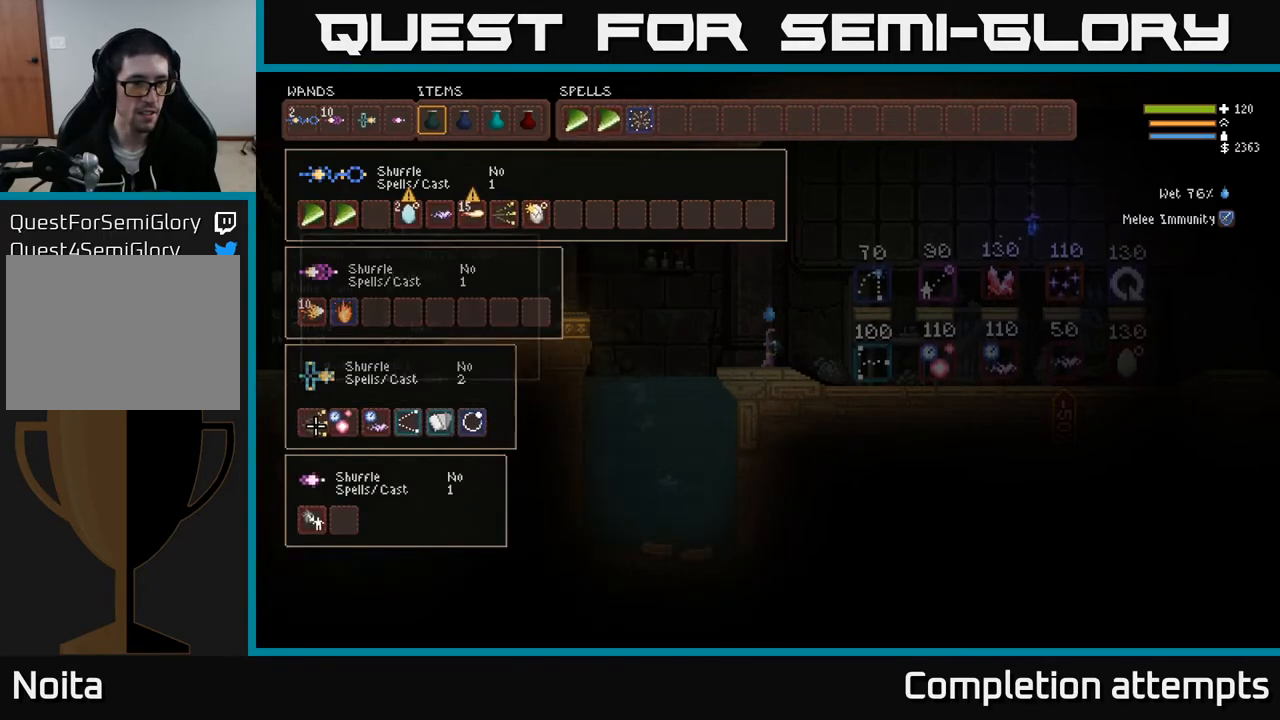
{"buttons": ["DPAD_UP"], "left_stick": "center", "right_stick": "center", "events": [[17, "B", "up"], [50, "DPAD_RIGHT", "down"], [150, "DPAD_RIGHT", "up"], [283, "DPAD_UP", "down"], [383, "DPAD_UP", "up"], [483, "DPAD_UP", "down"]]}
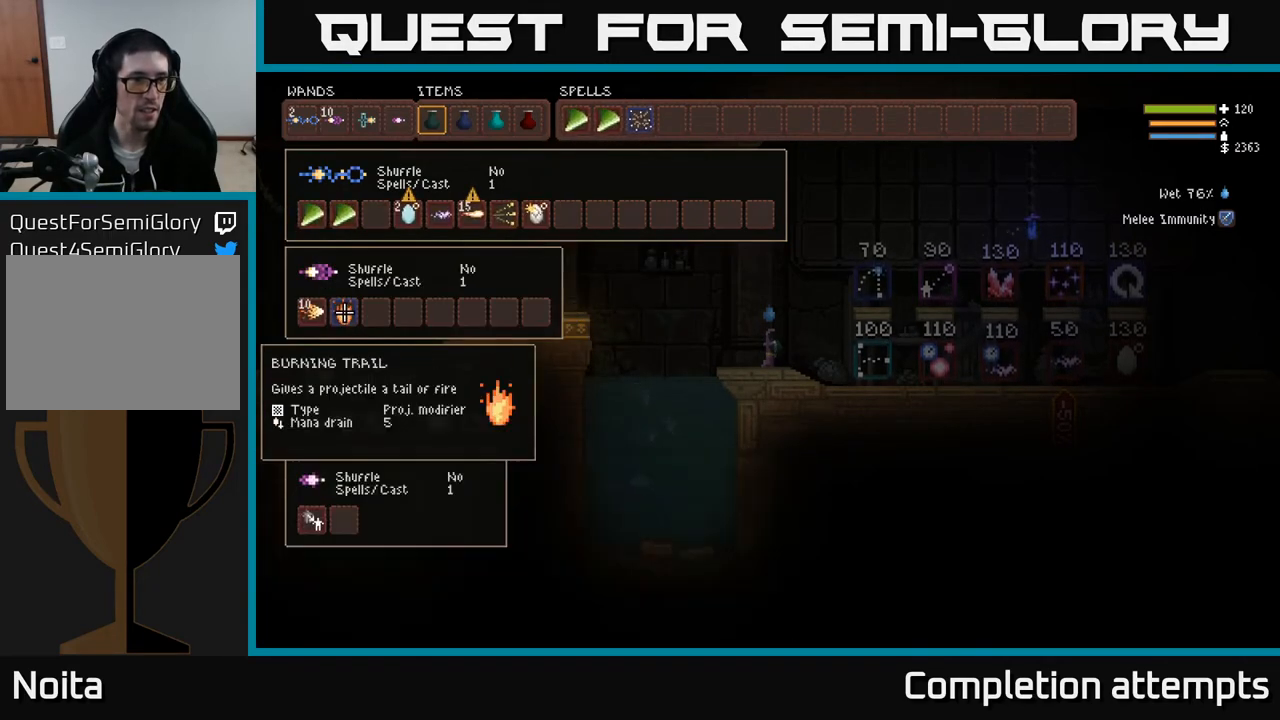
{"buttons": ["DPAD_RIGHT"], "left_stick": "center", "right_stick": "center", "events": [[67, "DPAD_UP", "up"], [150, "DPAD_UP", "down"], [233, "DPAD_UP", "up"], [433, "DPAD_RIGHT", "down"]]}
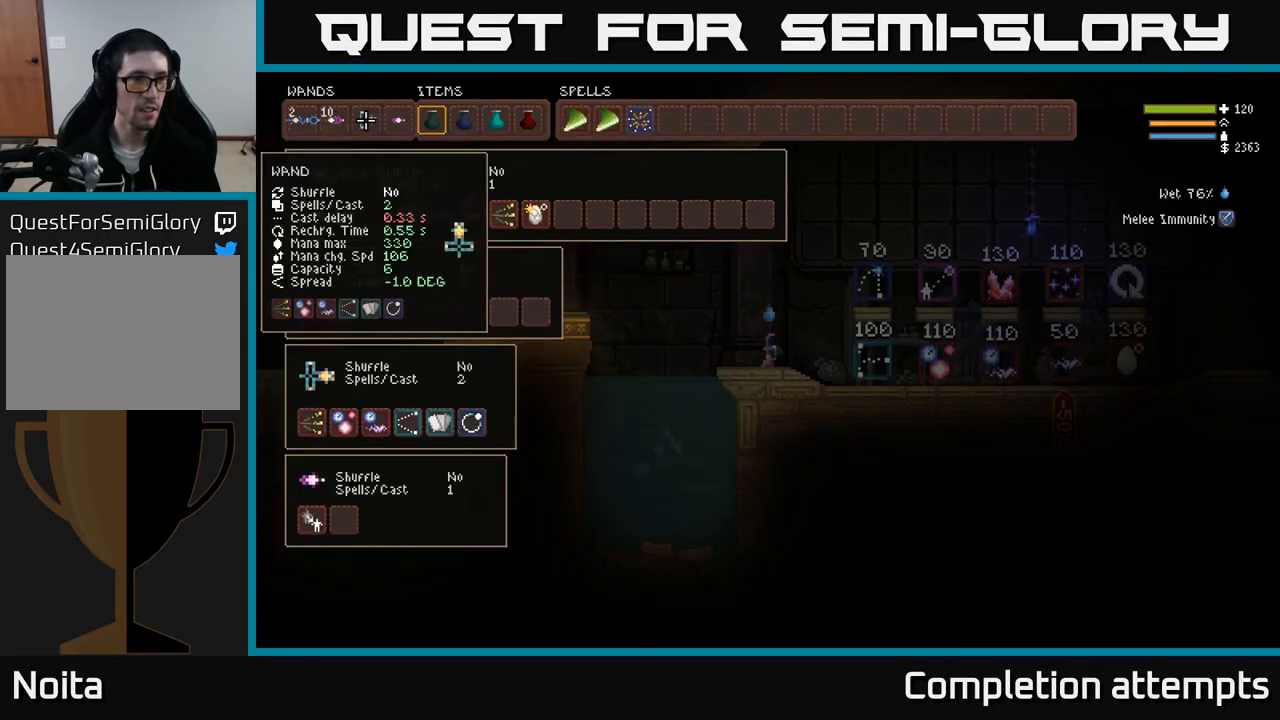
{"buttons": [], "left_stick": "center", "right_stick": "center", "events": [[17, "DPAD_RIGHT", "up"]]}
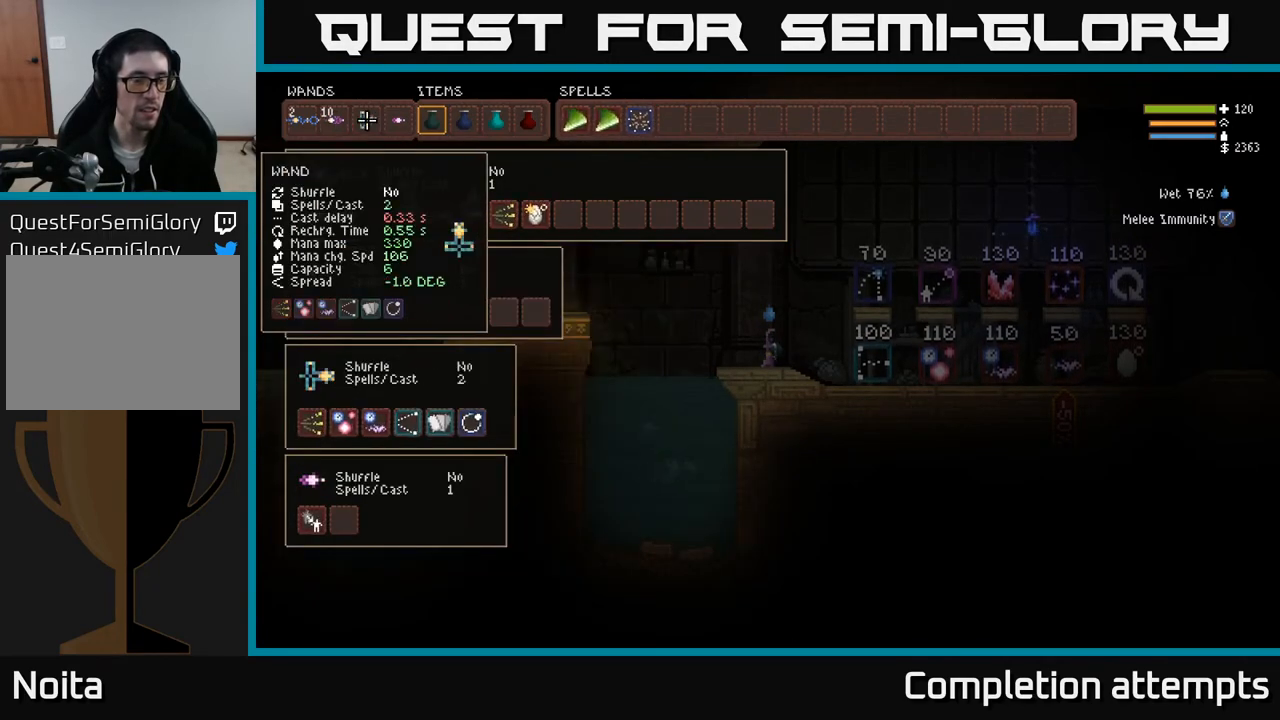
{"buttons": [], "left_stick": "center", "right_stick": "center", "events": [[133, "DPAD_RIGHT", "down"], [217, "DPAD_RIGHT", "up"], [283, "DPAD_RIGHT", "down"], [417, "DPAD_RIGHT", "up"]]}
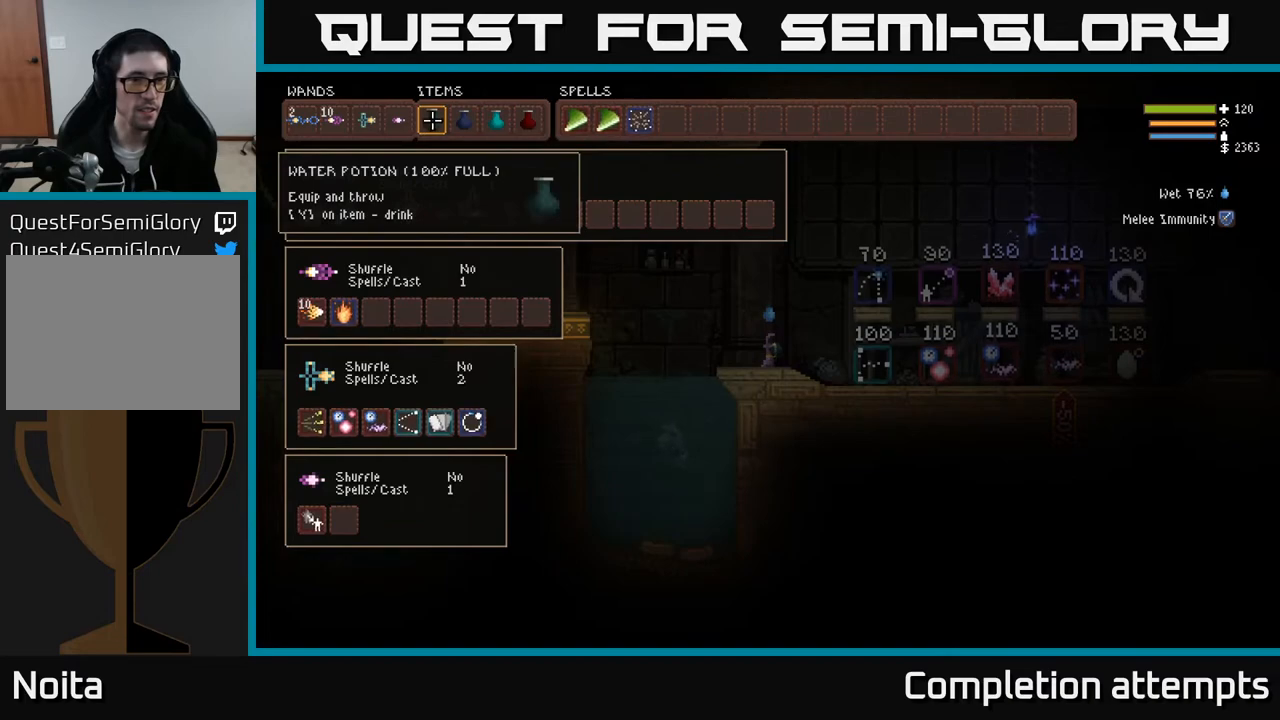
{"buttons": ["DPAD_RIGHT"], "left_stick": "center", "right_stick": "center", "events": [[17, "DPAD_DOWN", "down"], [133, "DPAD_DOWN", "up"], [233, "DPAD_RIGHT", "down"], [317, "DPAD_RIGHT", "up"], [400, "DPAD_RIGHT", "down"]]}
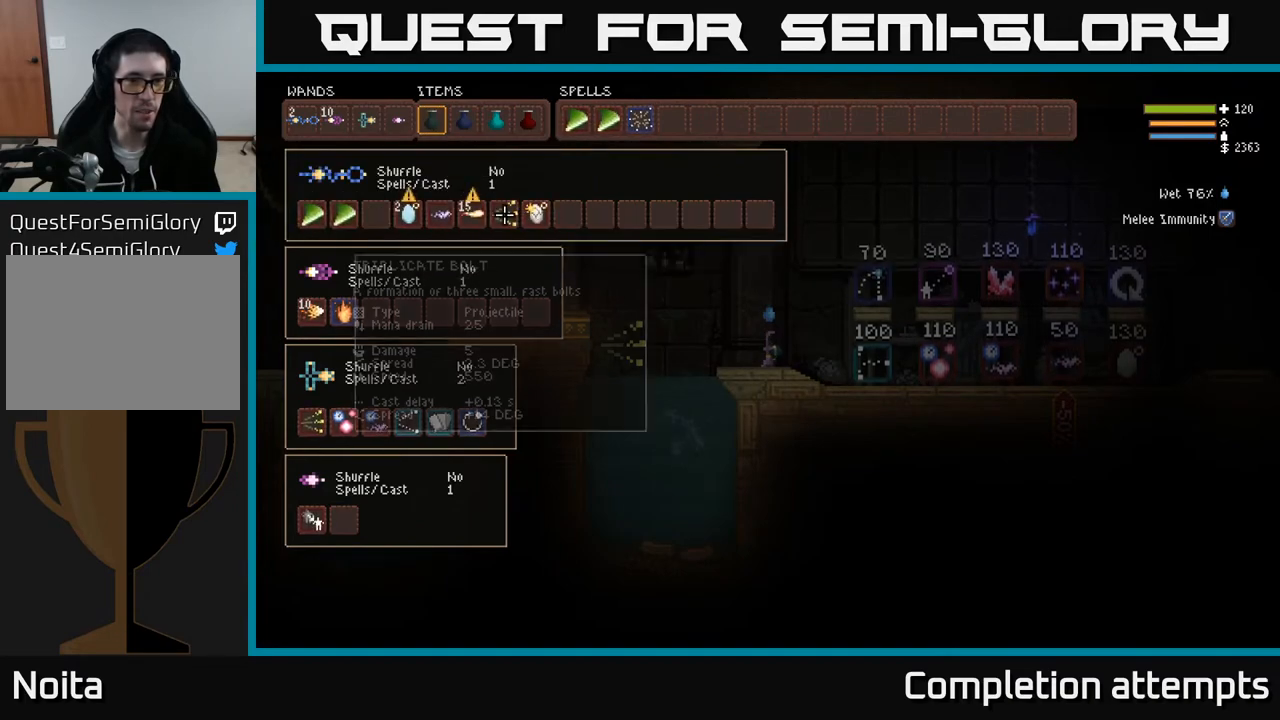
{"buttons": ["DPAD_UP"], "left_stick": "center", "right_stick": "center", "events": [[17, "DPAD_RIGHT", "up"], [167, "DPAD_DOWN", "down"], [233, "DPAD_DOWN", "up"], [400, "DPAD_UP", "down"]]}
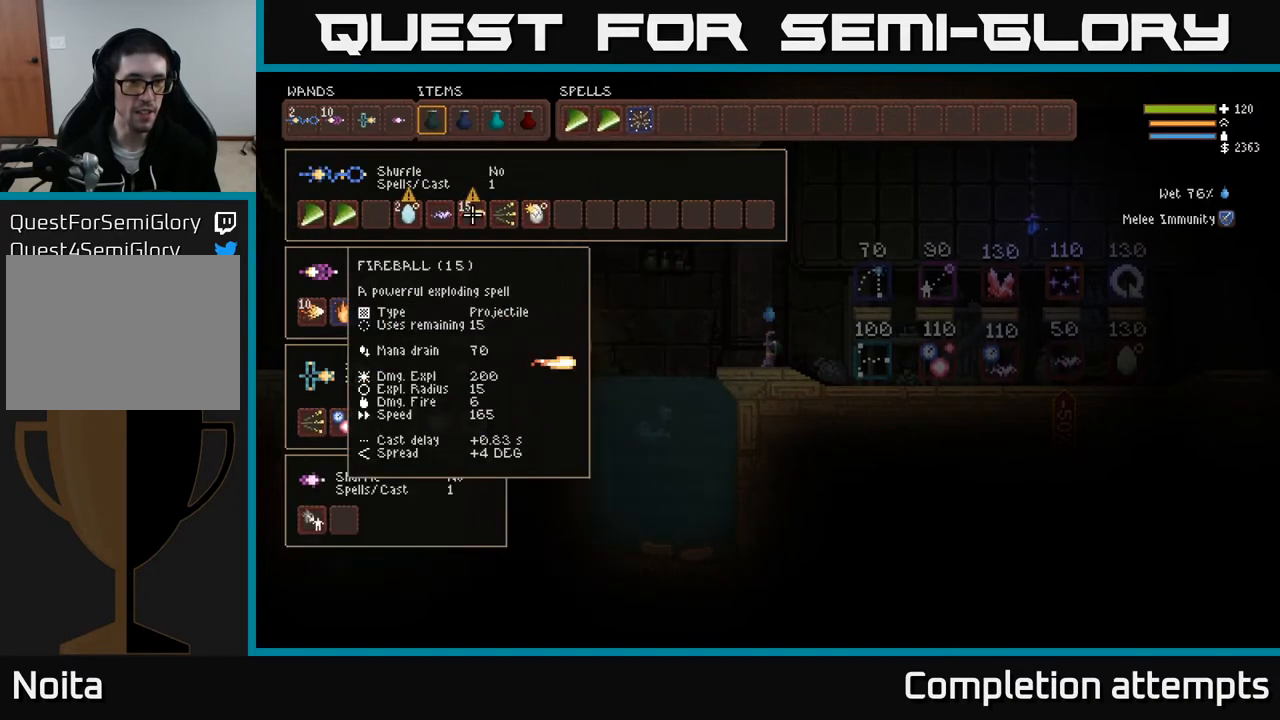
{"buttons": ["DPAD_DOWN"], "left_stick": "center", "right_stick": "center", "events": [[17, "DPAD_UP", "up"], [233, "DPAD_RIGHT", "down"], [283, "DPAD_RIGHT", "up"], [300, "B", "down"], [400, "B", "up"], [450, "DPAD_DOWN", "down"]]}
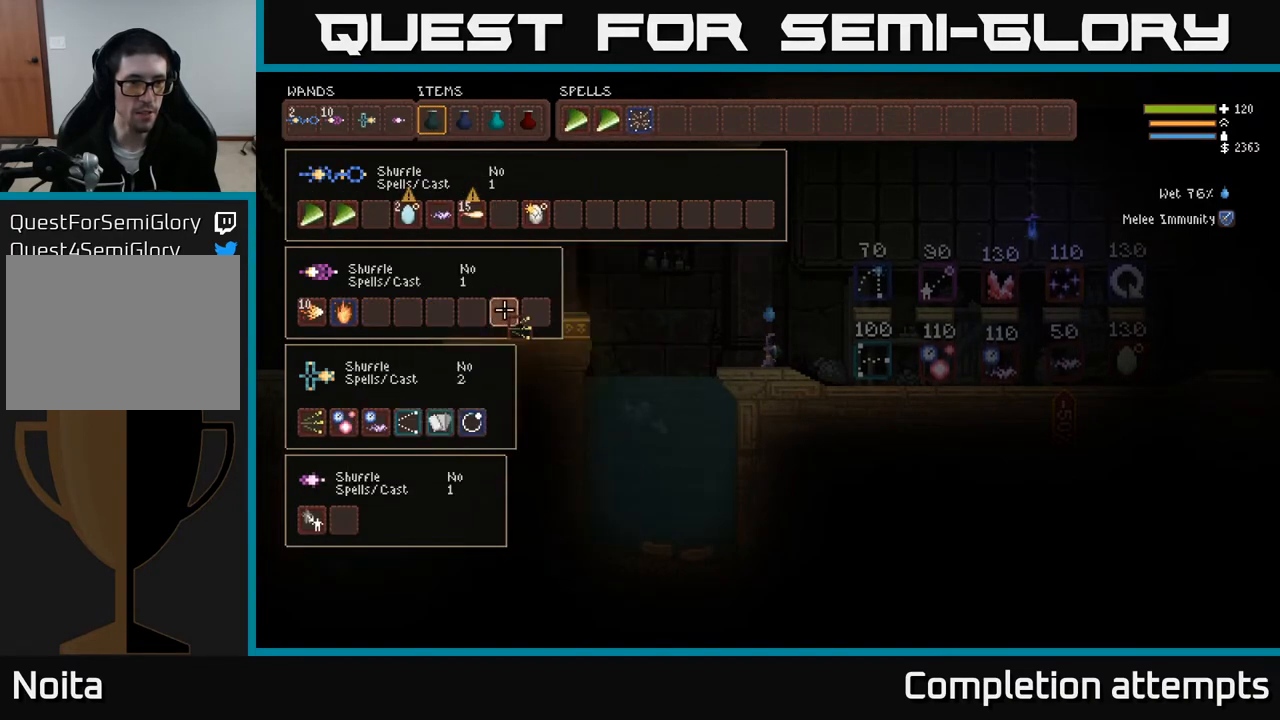
{"buttons": ["DPAD_LEFT"], "left_stick": "center", "right_stick": "center", "events": [[50, "DPAD_DOWN", "up"], [267, "DPAD_DOWN", "down"], [350, "DPAD_DOWN", "up"], [417, "DPAD_LEFT", "down"]]}
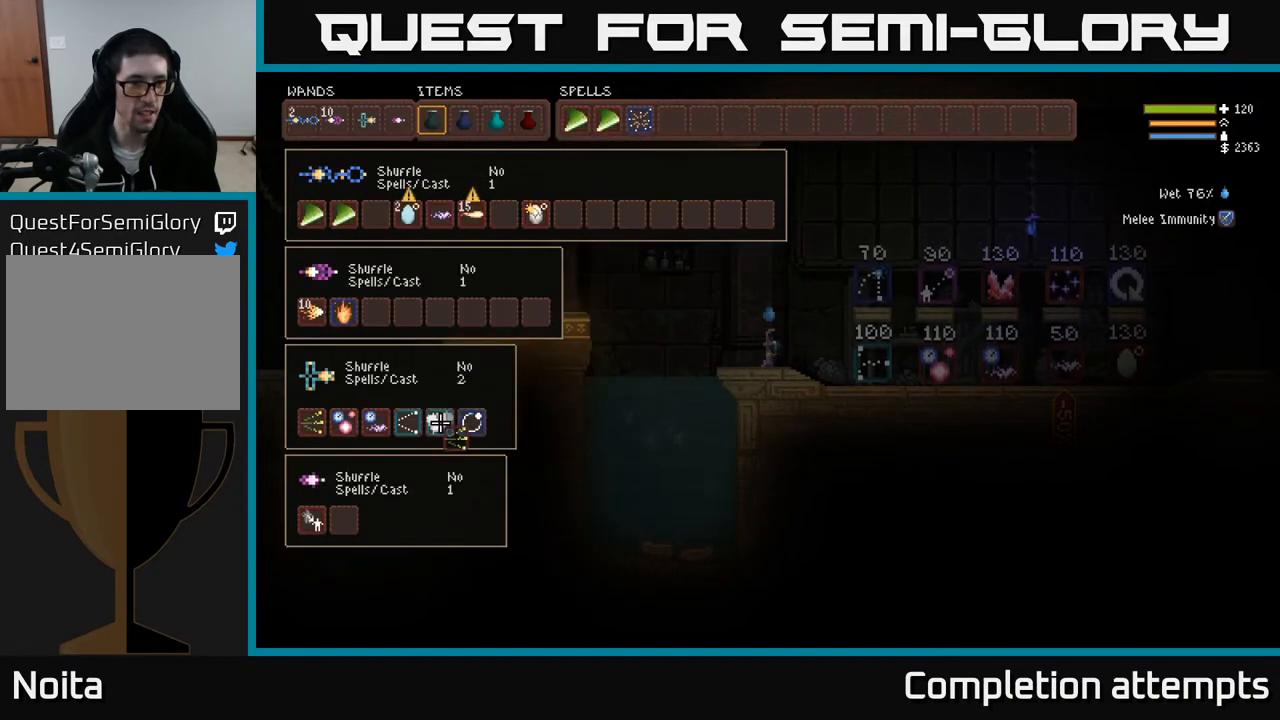
{"buttons": ["DPAD_LEFT"], "left_stick": "center", "right_stick": "center", "events": [[17, "DPAD_LEFT", "up"], [83, "DPAD_LEFT", "down"], [167, "DPAD_LEFT", "up"], [250, "DPAD_LEFT", "down"], [333, "DPAD_LEFT", "up"], [417, "DPAD_LEFT", "down"]]}
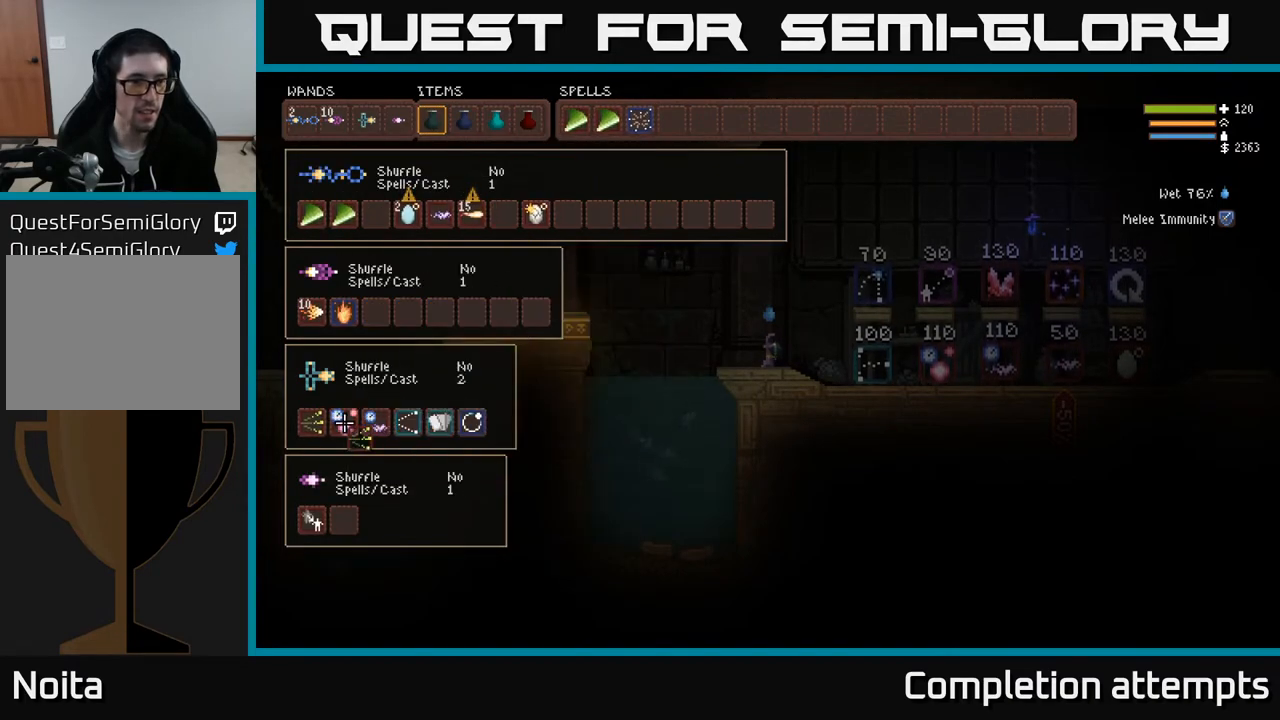
{"buttons": [], "left_stick": "center", "right_stick": "center", "events": [[50, "DPAD_LEFT", "up"], [183, "B", "down"], [267, "B", "up"]]}
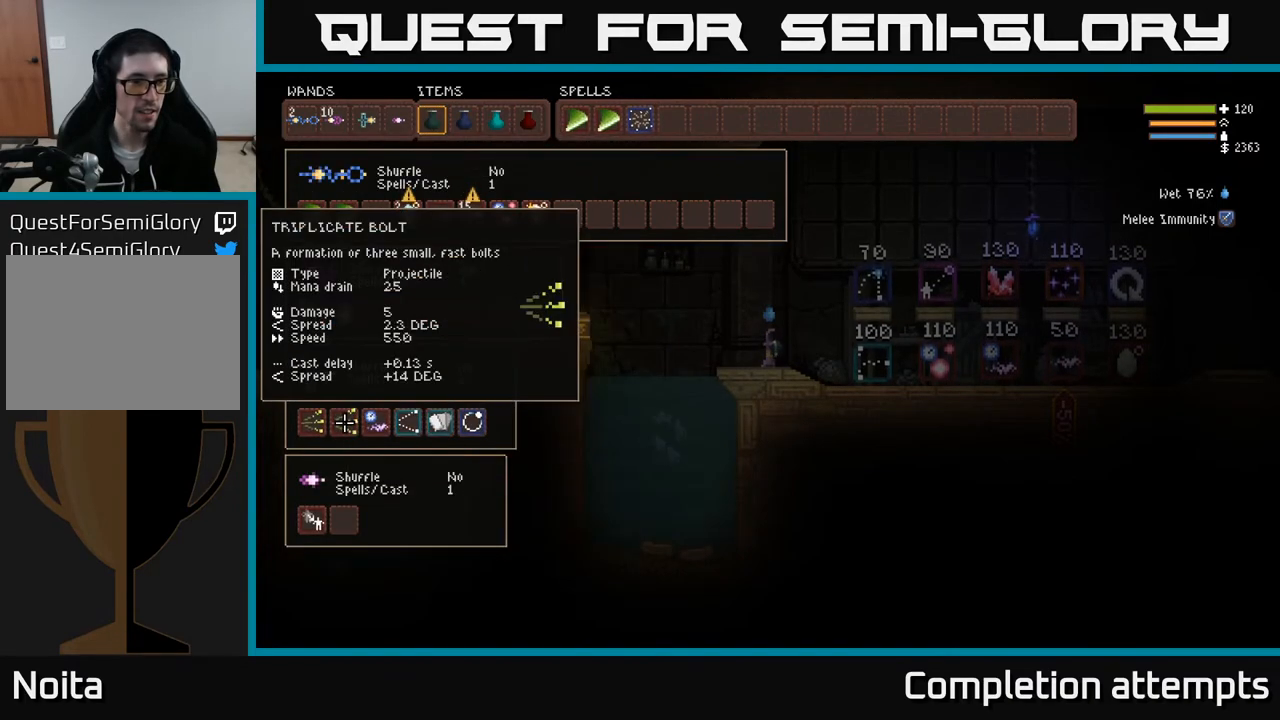
{"buttons": ["DPAD_UP"], "left_stick": "center", "right_stick": "center", "events": [[167, "DPAD_RIGHT", "down"], [250, "DPAD_RIGHT", "up"], [417, "DPAD_UP", "down"]]}
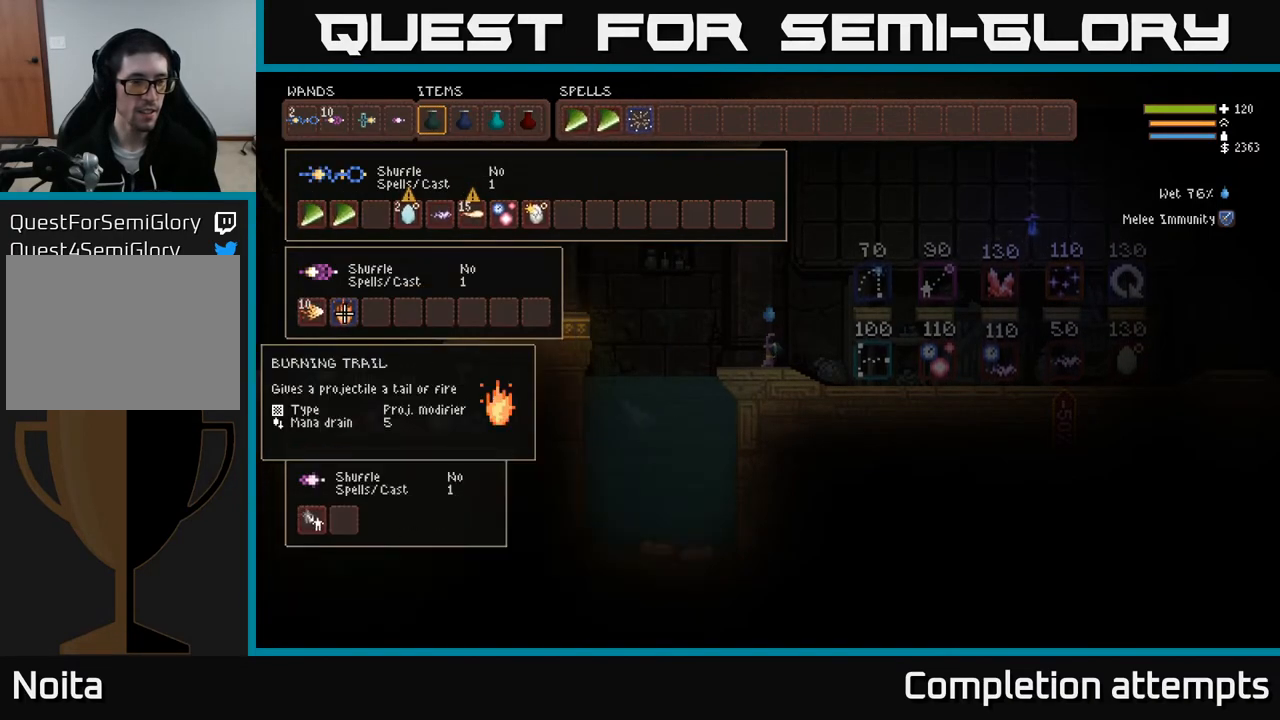
{"buttons": ["DPAD_UP"], "left_stick": "center", "right_stick": "center", "events": [[17, "DPAD_UP", "up"], [217, "DPAD_DOWN", "down"], [317, "DPAD_DOWN", "up"], [433, "DPAD_UP", "down"]]}
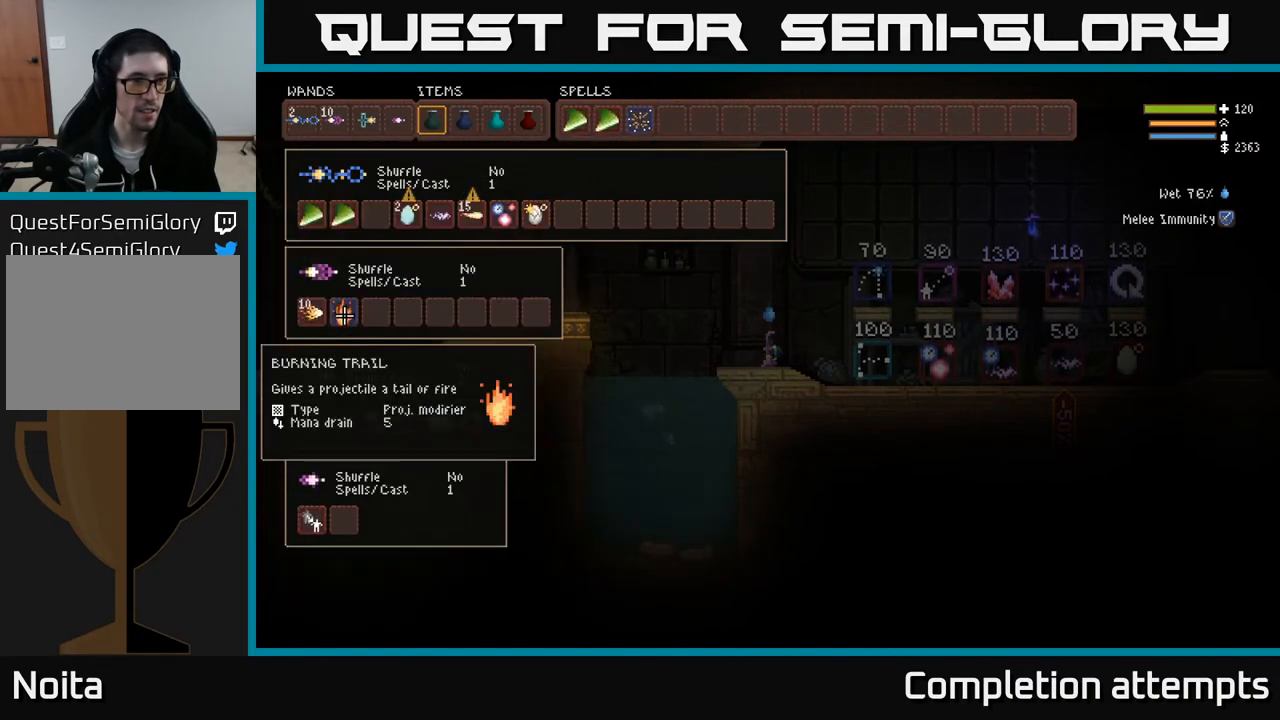
{"buttons": [], "left_stick": "center", "right_stick": "center", "events": [[17, "DPAD_UP", "up"], [100, "DPAD_UP", "down"], [200, "DPAD_UP", "up"], [283, "DPAD_UP", "down"], [367, "DPAD_UP", "up"]]}
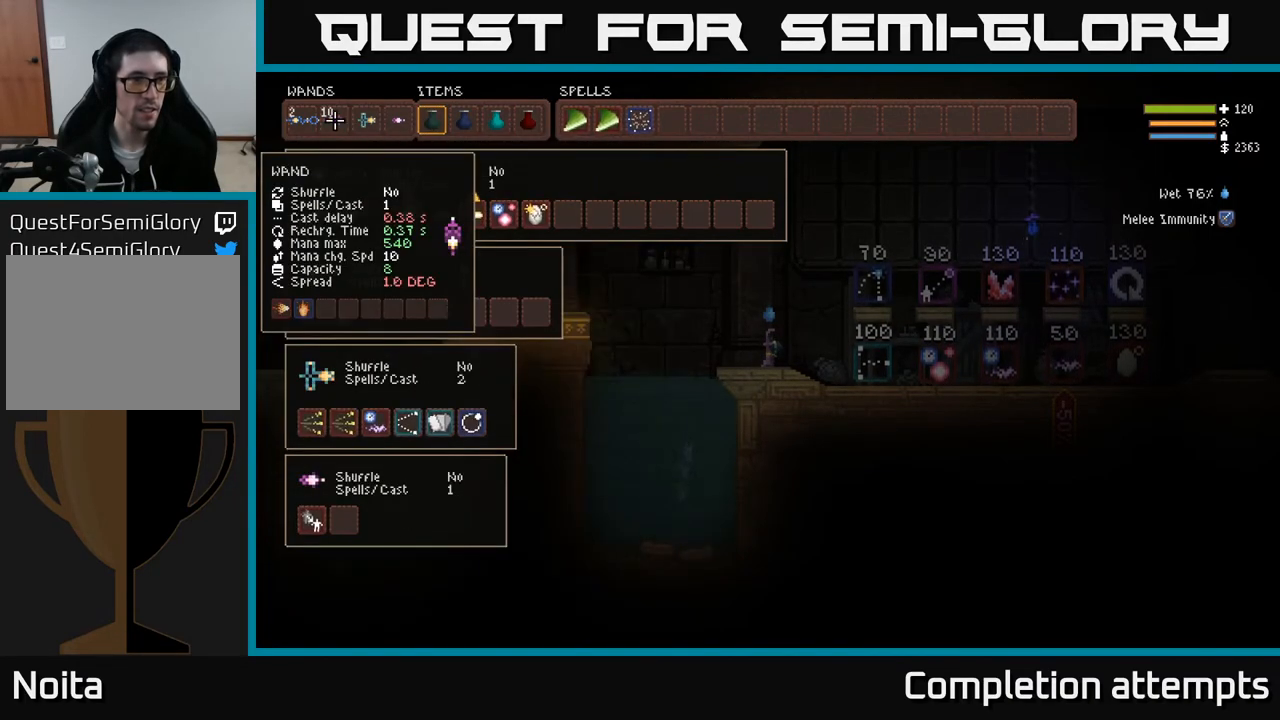
{"buttons": [], "left_stick": "center", "right_stick": "center", "events": [[167, "DPAD_RIGHT", "down"], [250, "DPAD_RIGHT", "up"]]}
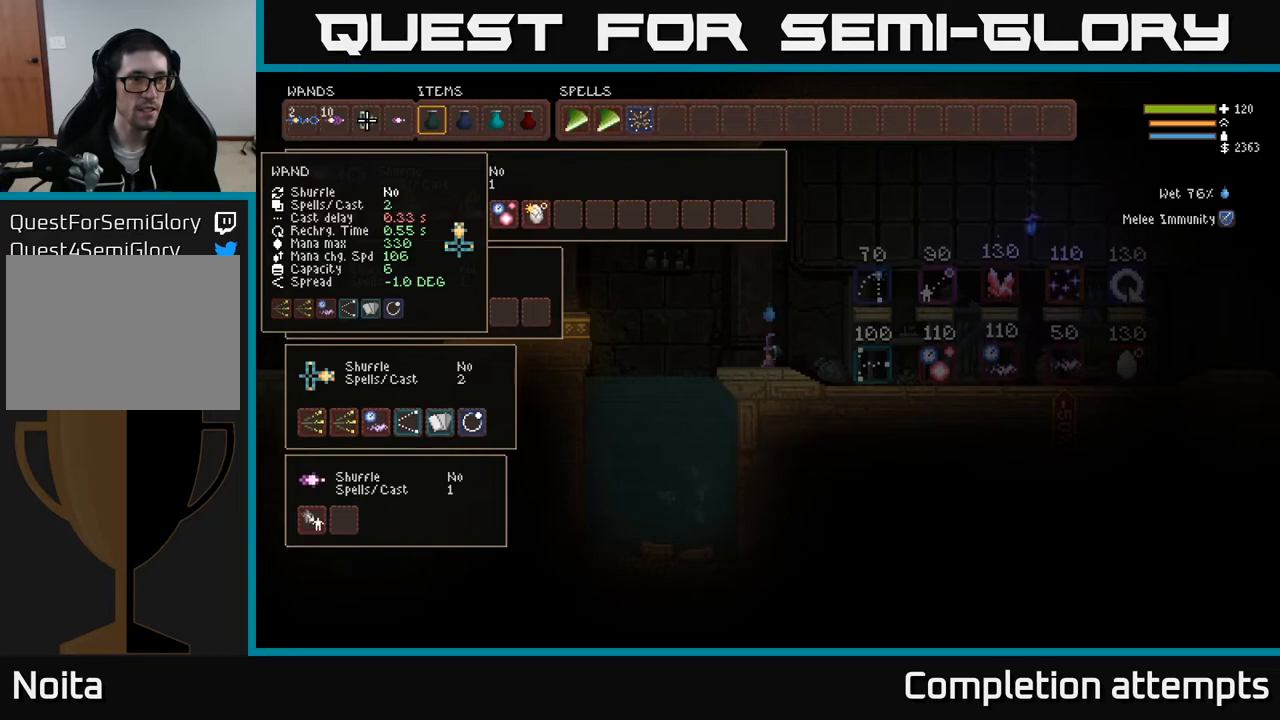
{"buttons": ["DPAD_RIGHT"], "left_stick": "center", "right_stick": "center", "events": [[67, "DPAD_LEFT", "down"], [167, "DPAD_LEFT", "up"], [250, "DPAD_LEFT", "down"], [350, "DPAD_LEFT", "up"], [383, "B", "down"], [467, "B", "up"], [467, "DPAD_RIGHT", "down"]]}
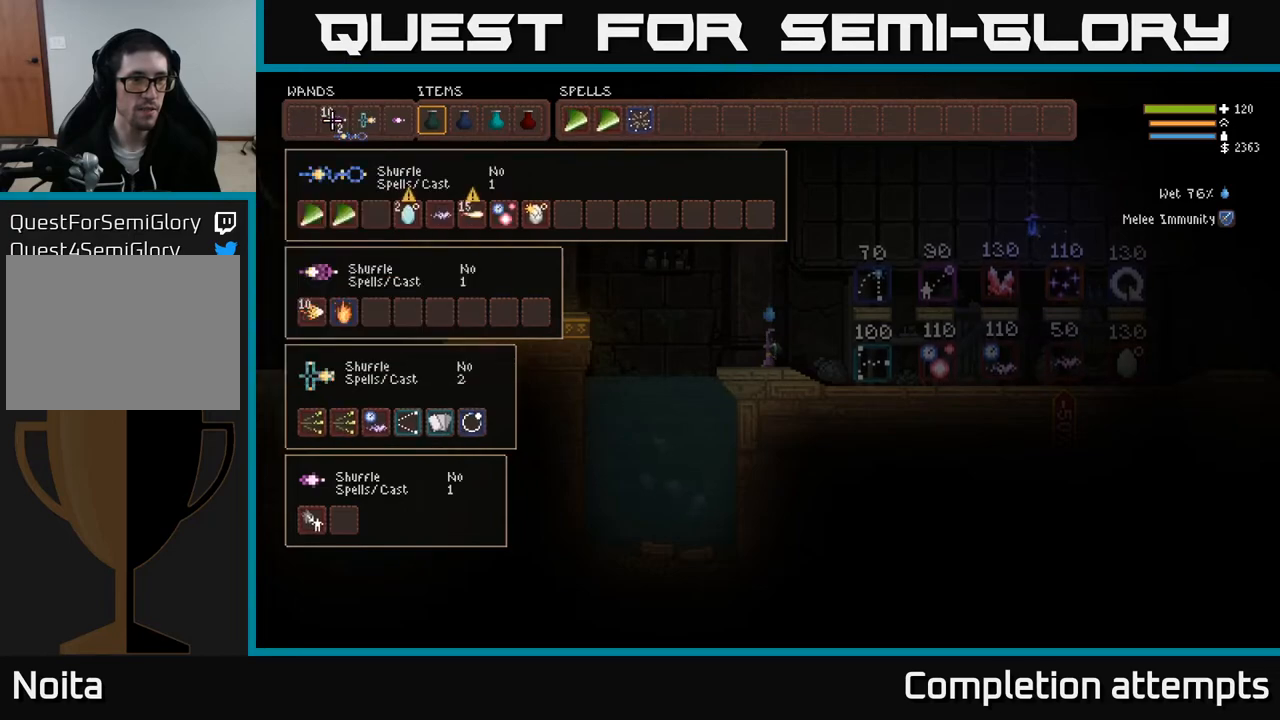
{"buttons": [], "left_stick": "center", "right_stick": "center", "events": [[67, "DPAD_RIGHT", "up"], [167, "DPAD_RIGHT", "down"], [250, "DPAD_RIGHT", "up"], [350, "DPAD_RIGHT", "down"], [450, "DPAD_RIGHT", "up"]]}
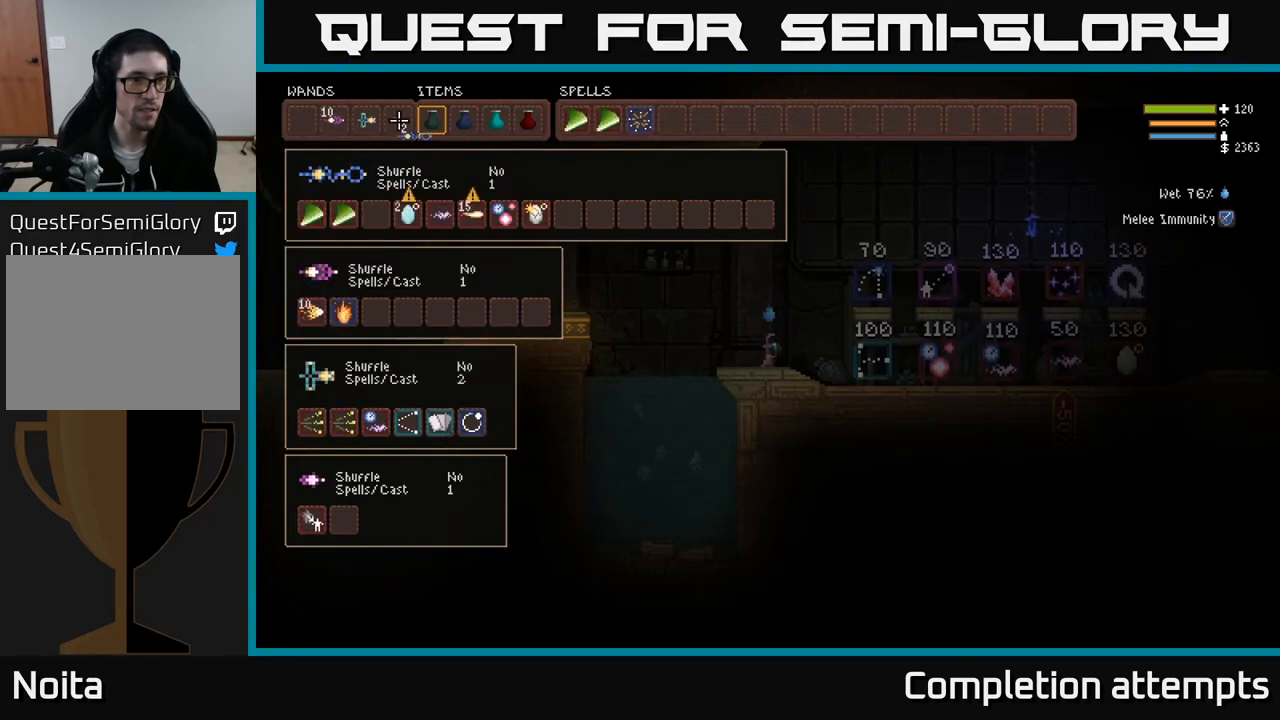
{"buttons": [], "left_stick": "center", "right_stick": "center", "events": [[33, "B", "down"], [117, "B", "up"], [333, "DPAD_DOWN", "down"], [450, "DPAD_DOWN", "up"]]}
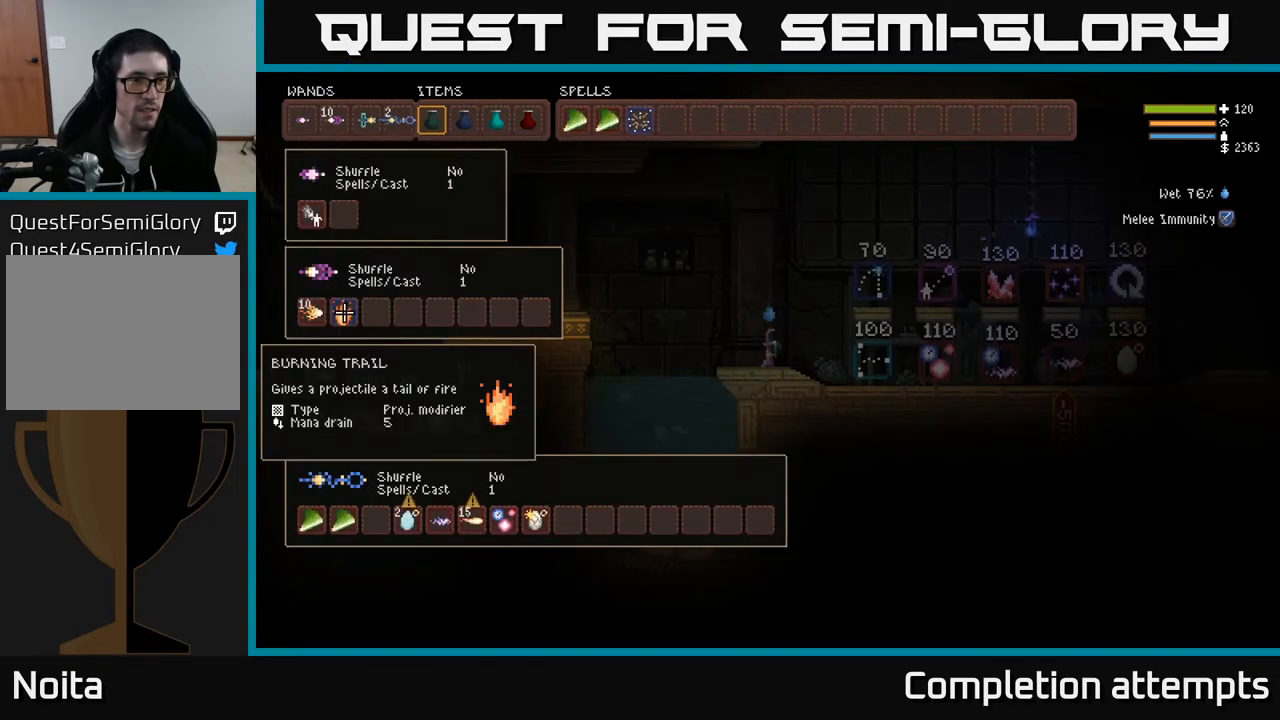
{"buttons": [], "left_stick": "center", "right_stick": "center", "events": [[17, "DPAD_DOWN", "down"], [150, "DPAD_DOWN", "up"]]}
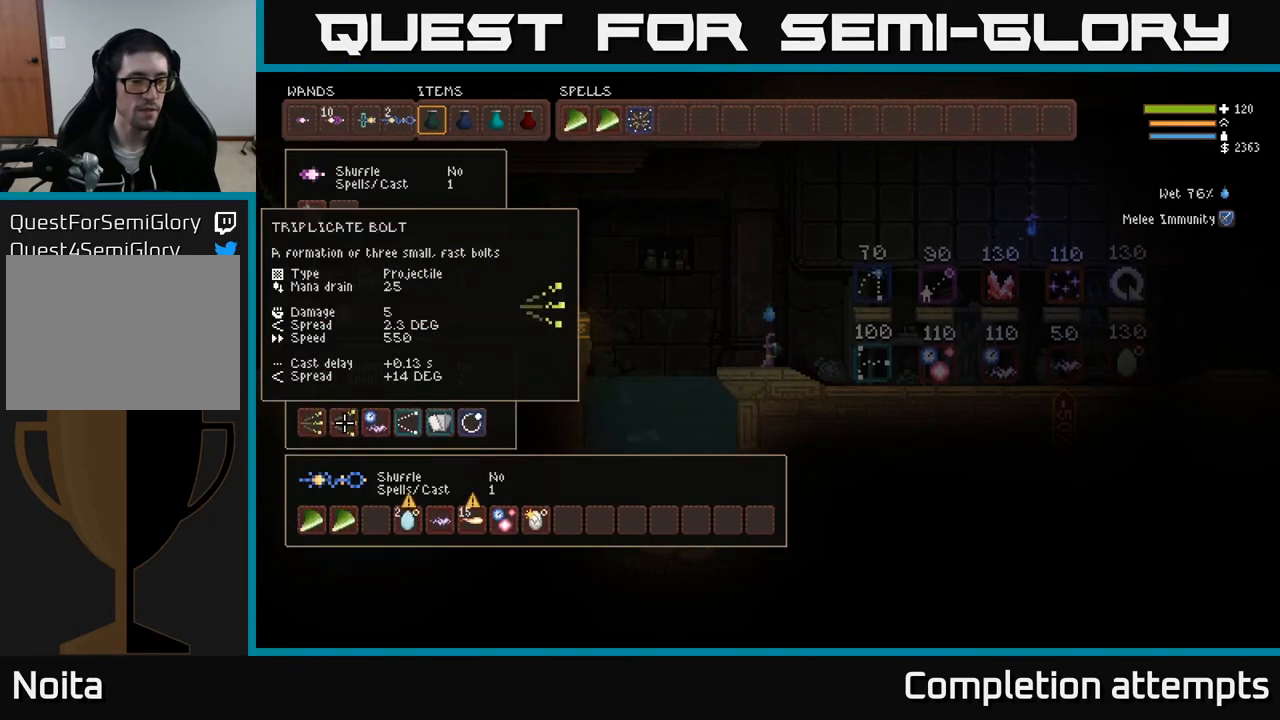
{"buttons": [], "left_stick": "center", "right_stick": "center", "events": []}
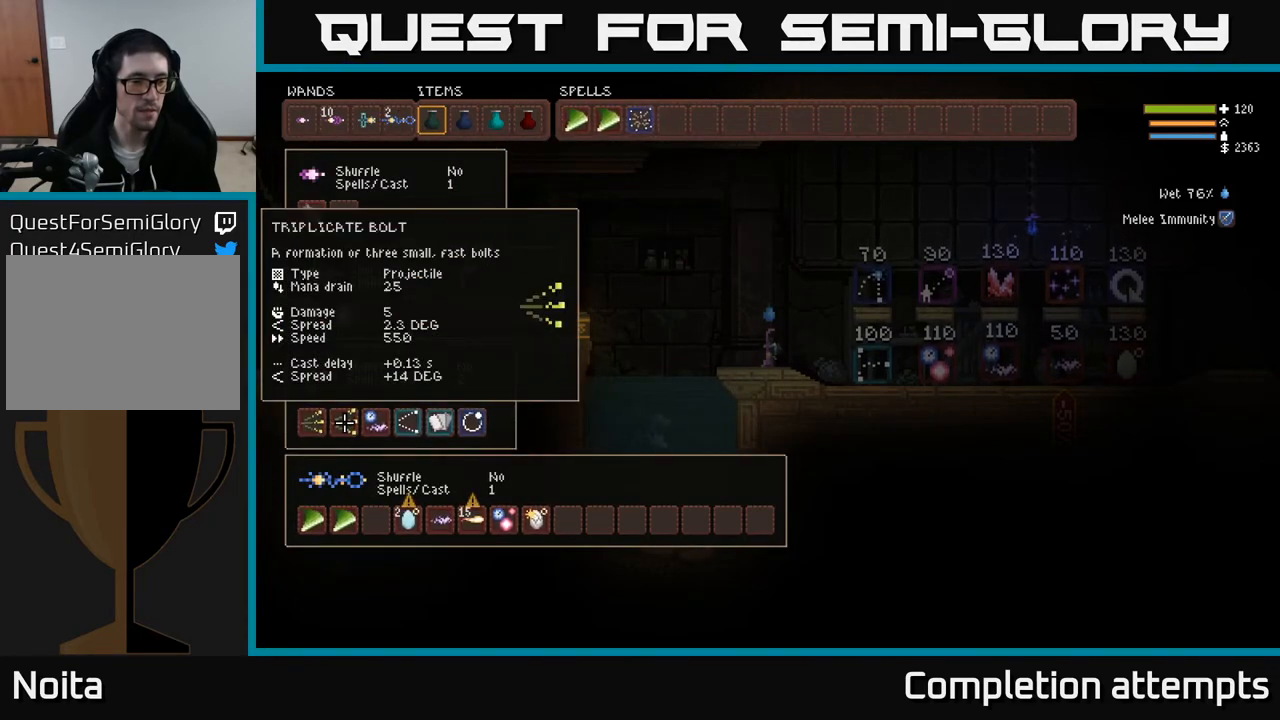
{"buttons": [], "left_stick": "center", "right_stick": "center", "events": [[333, "DPAD_DOWN", "down"], [450, "DPAD_DOWN", "up"]]}
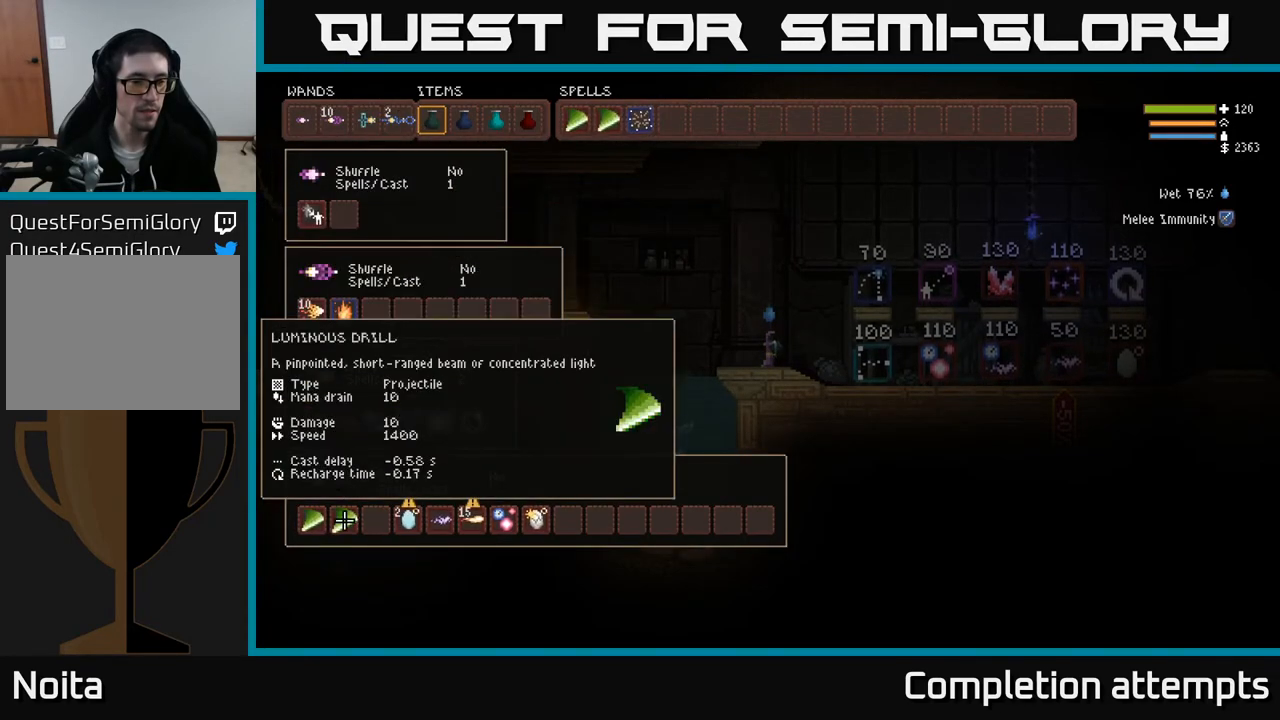
{"buttons": ["DPAD_RIGHT"], "left_stick": "center", "right_stick": "center", "events": [[17, "DPAD_DOWN", "down"], [133, "DPAD_DOWN", "up"], [250, "DPAD_RIGHT", "down"], [367, "DPAD_RIGHT", "up"], [450, "DPAD_RIGHT", "down"]]}
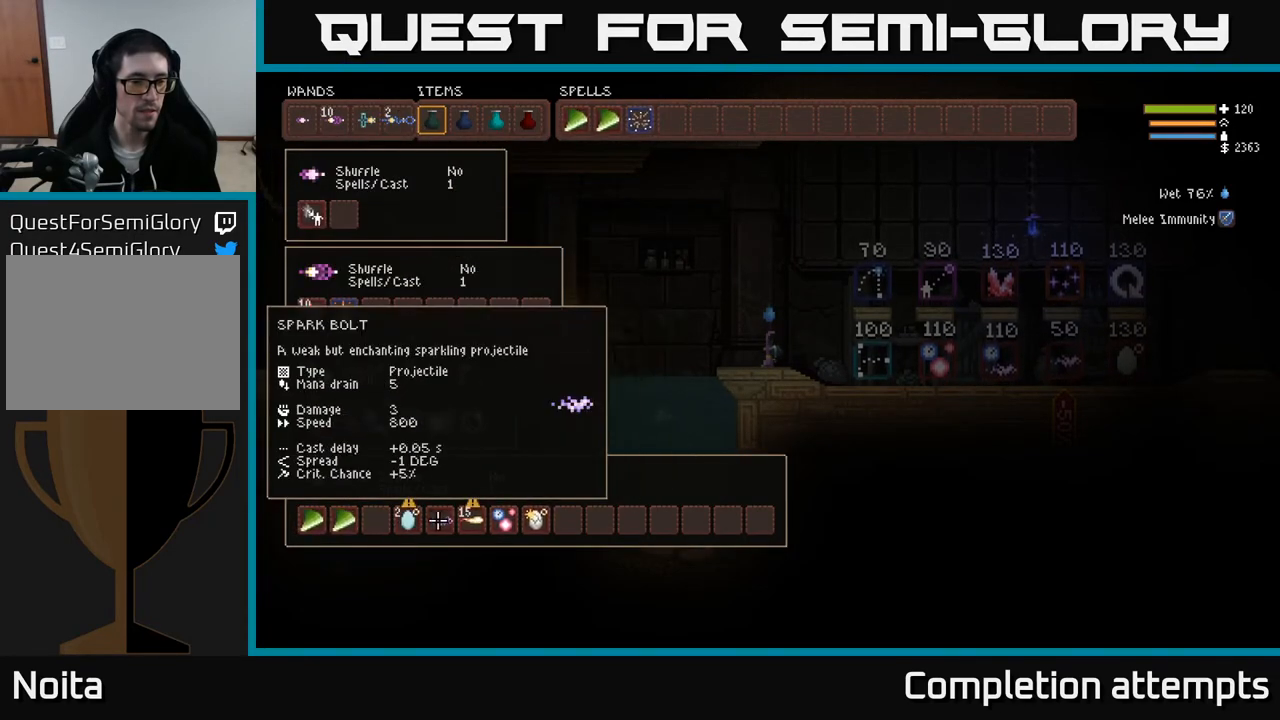
{"buttons": [], "left_stick": "center", "right_stick": "center", "events": [[33, "DPAD_RIGHT", "up"], [200, "DPAD_LEFT", "down"], [317, "DPAD_LEFT", "up"]]}
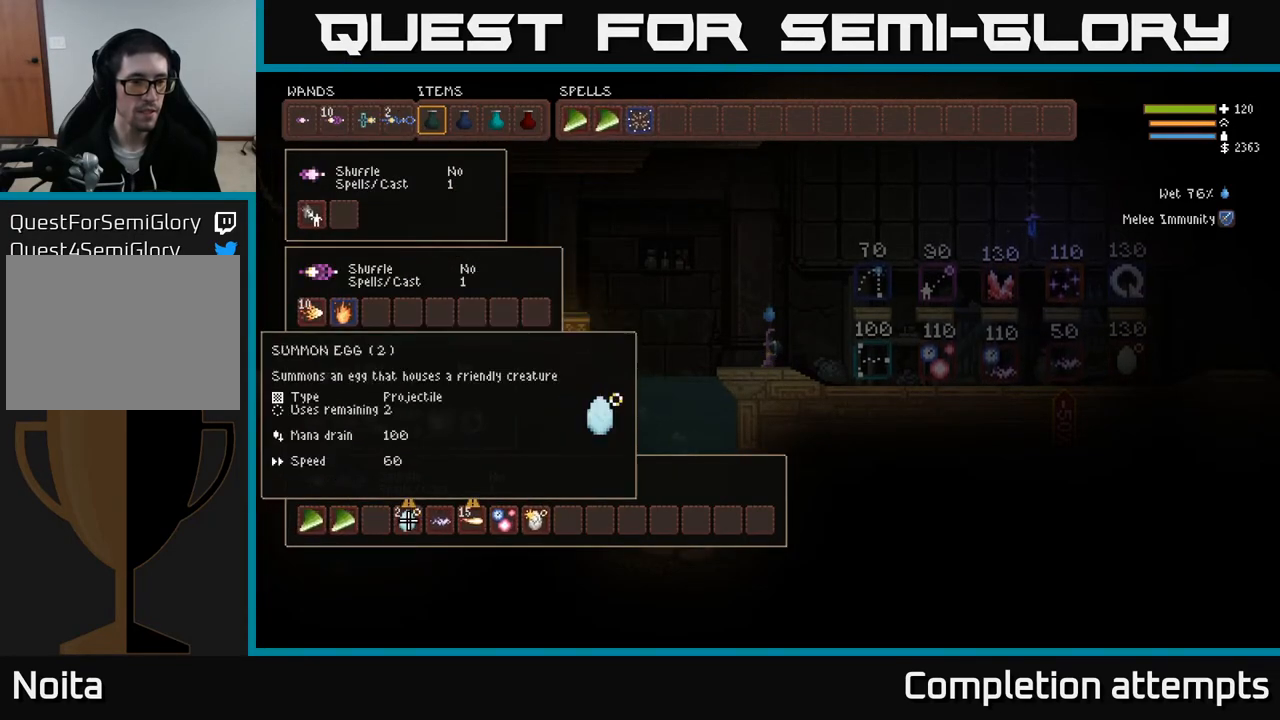
{"buttons": ["X"], "left_stick": "center", "right_stick": "center", "events": [[200, "B", "down"], [267, "B", "up"], [450, "X", "down"]]}
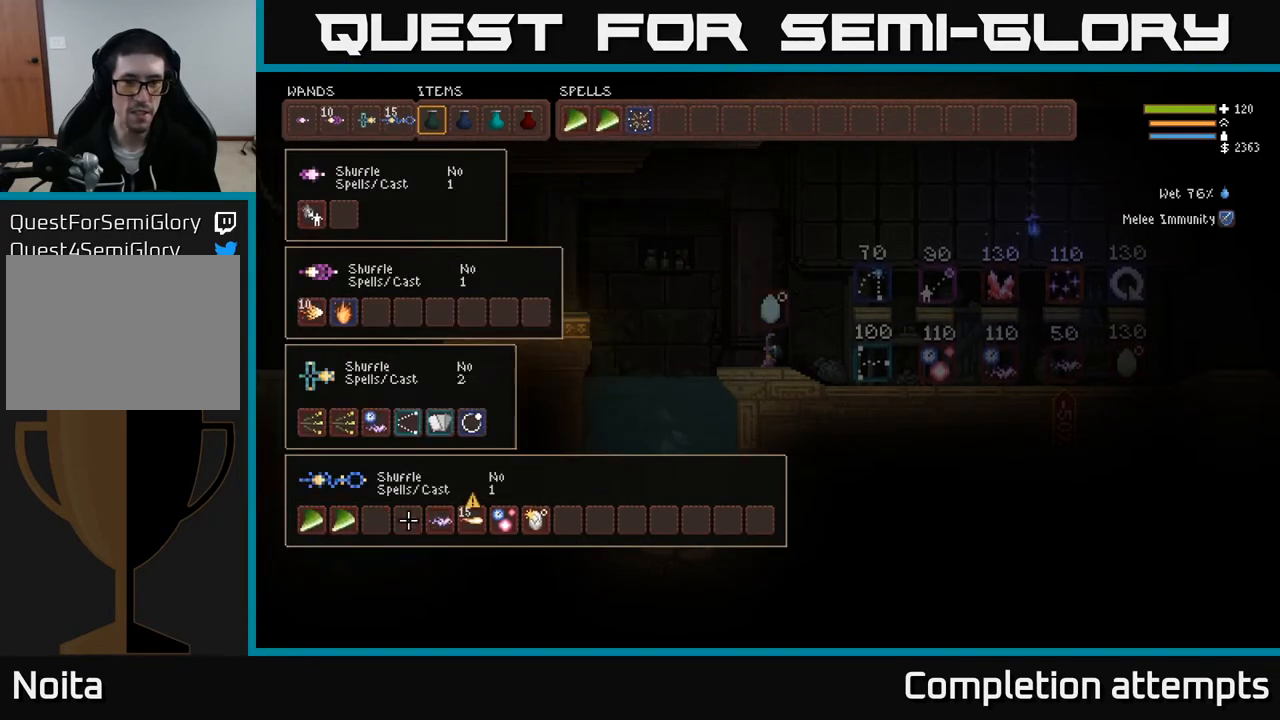
{"buttons": [], "left_stick": "center", "right_stick": "center", "events": [[17, "X", "up"]]}
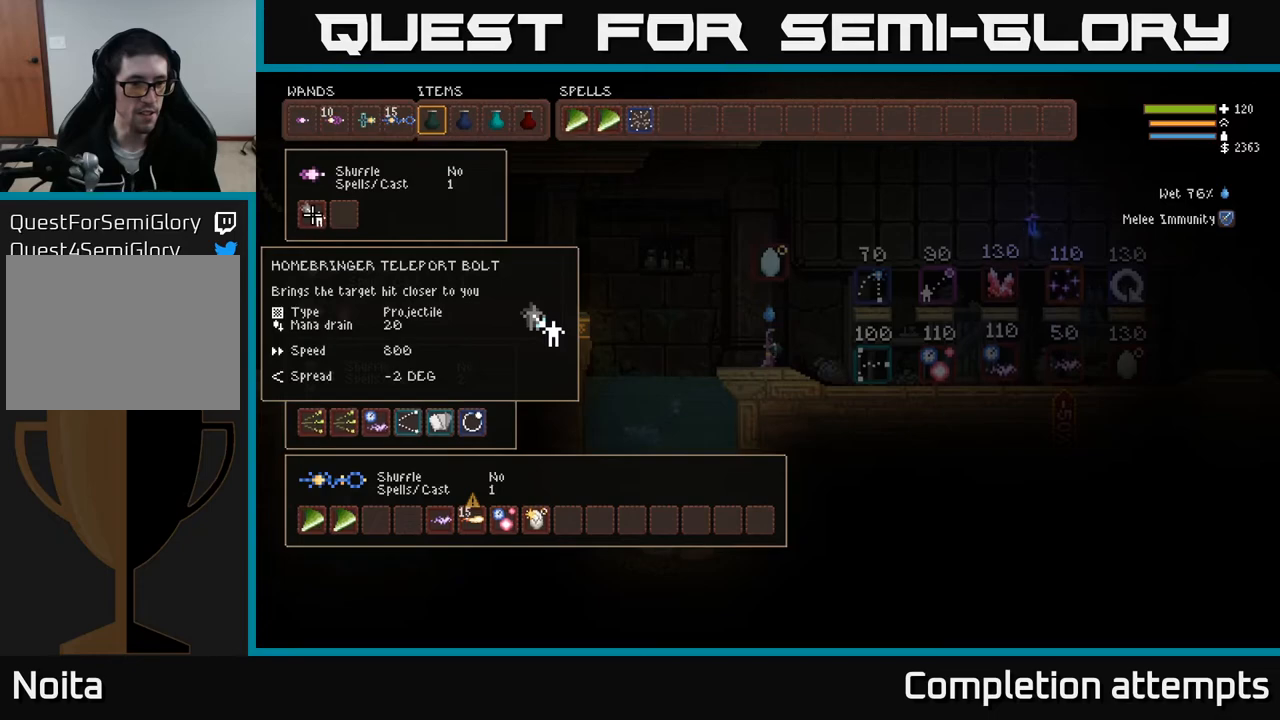
{"buttons": [], "left_stick": "center", "right_stick": "center", "events": [[83, "DPAD_RIGHT", "down"], [183, "DPAD_RIGHT", "up"], [350, "DPAD_DOWN", "down"], [450, "DPAD_DOWN", "up"]]}
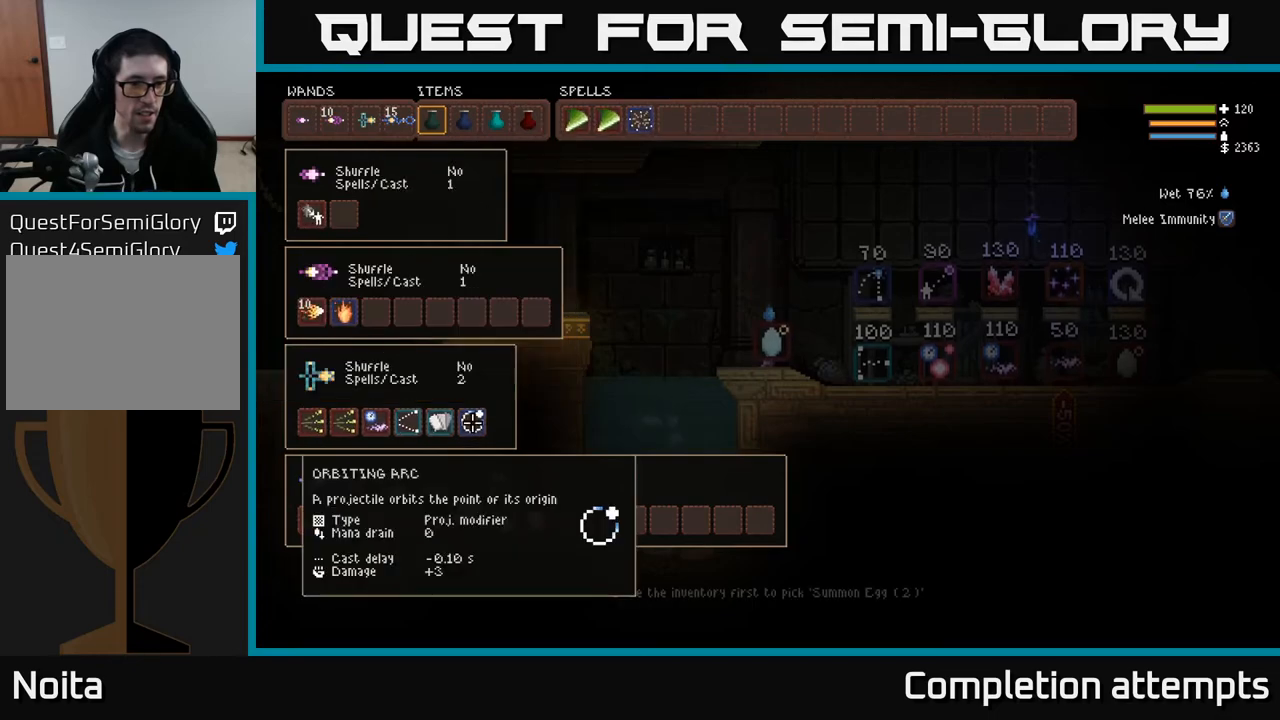
{"buttons": [], "left_stick": "center", "right_stick": "center", "events": [[33, "DPAD_DOWN", "down"], [167, "DPAD_DOWN", "up"]]}
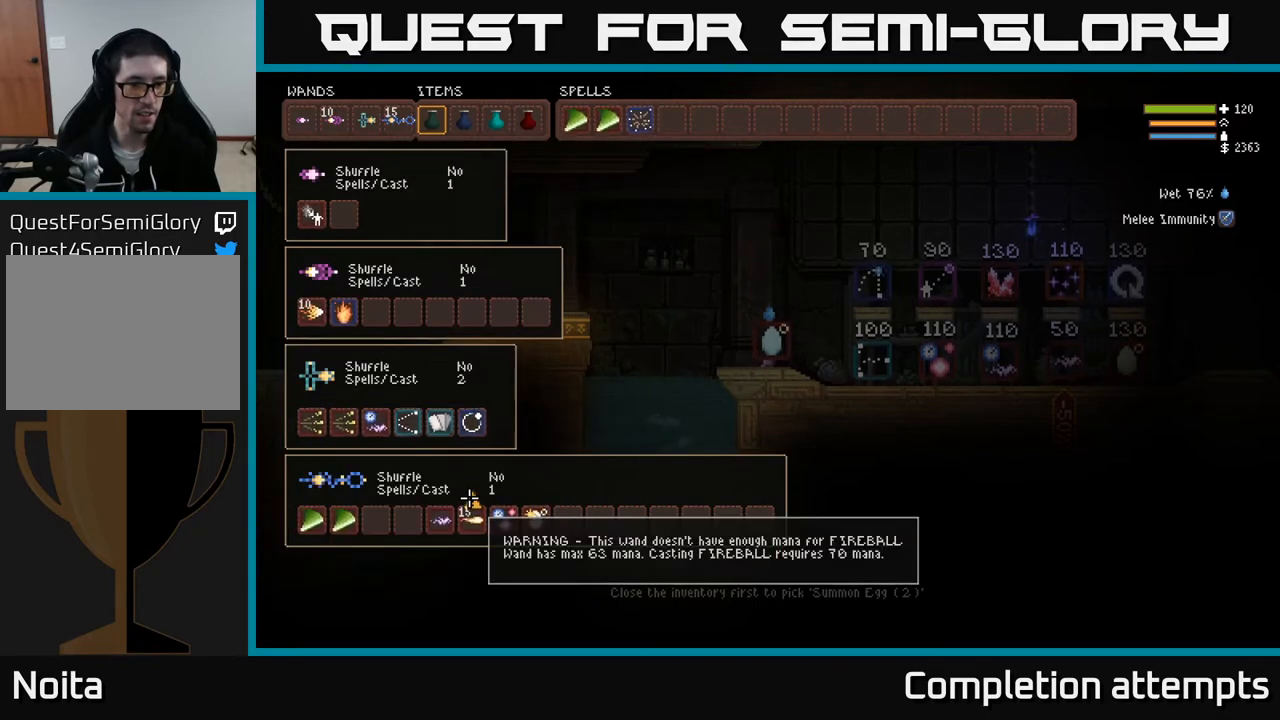
{"buttons": [], "left_stick": "center", "right_stick": "center", "events": [[33, "DPAD_DOWN", "down"], [150, "DPAD_DOWN", "up"], [383, "DPAD_RIGHT", "down"], [500, "DPAD_RIGHT", "up"]]}
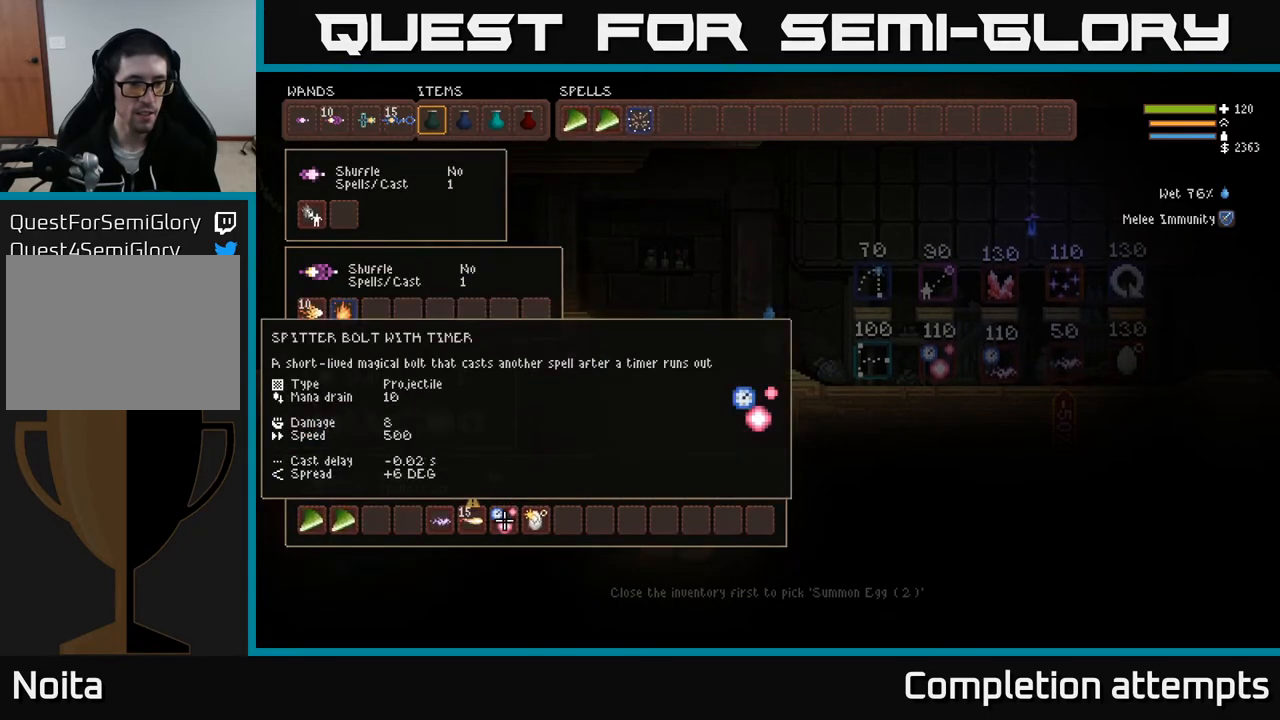
{"buttons": ["DPAD_UP"], "left_stick": "center", "right_stick": "center", "events": [[367, "B", "down"], [467, "B", "up"], [500, "DPAD_UP", "down"]]}
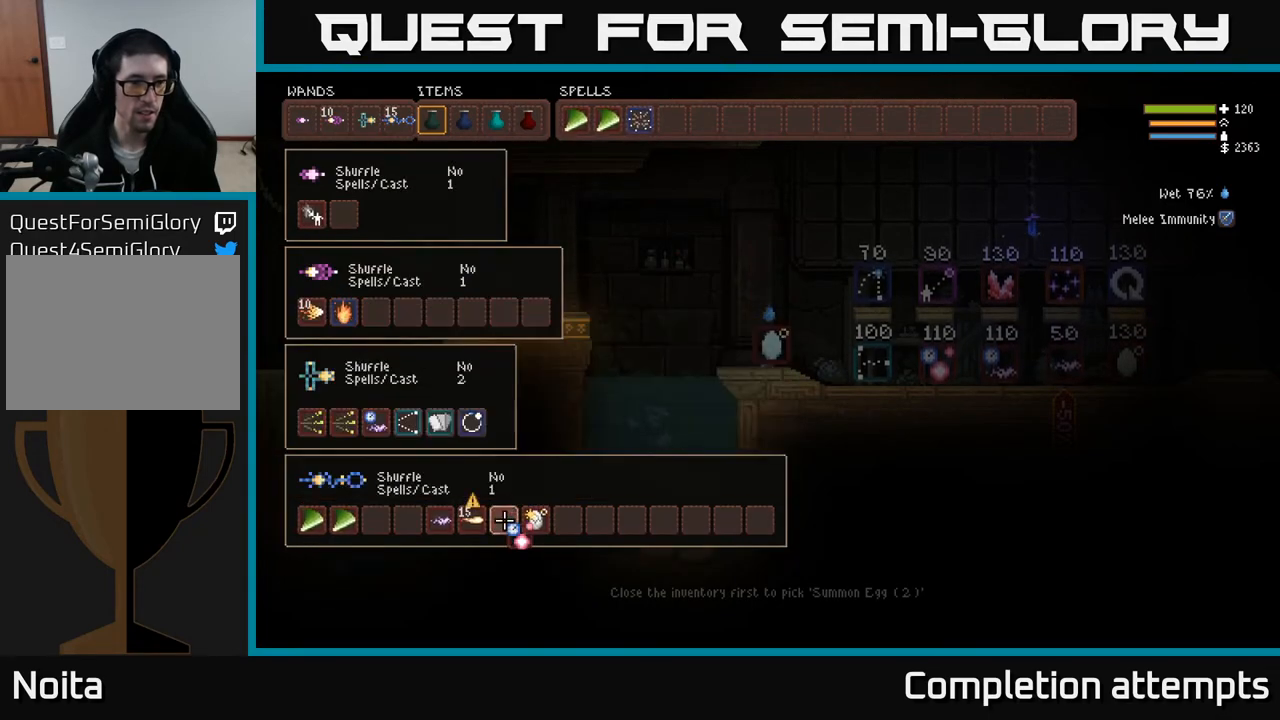
{"buttons": [], "left_stick": "center", "right_stick": "center", "events": [[67, "DPAD_UP", "up"]]}